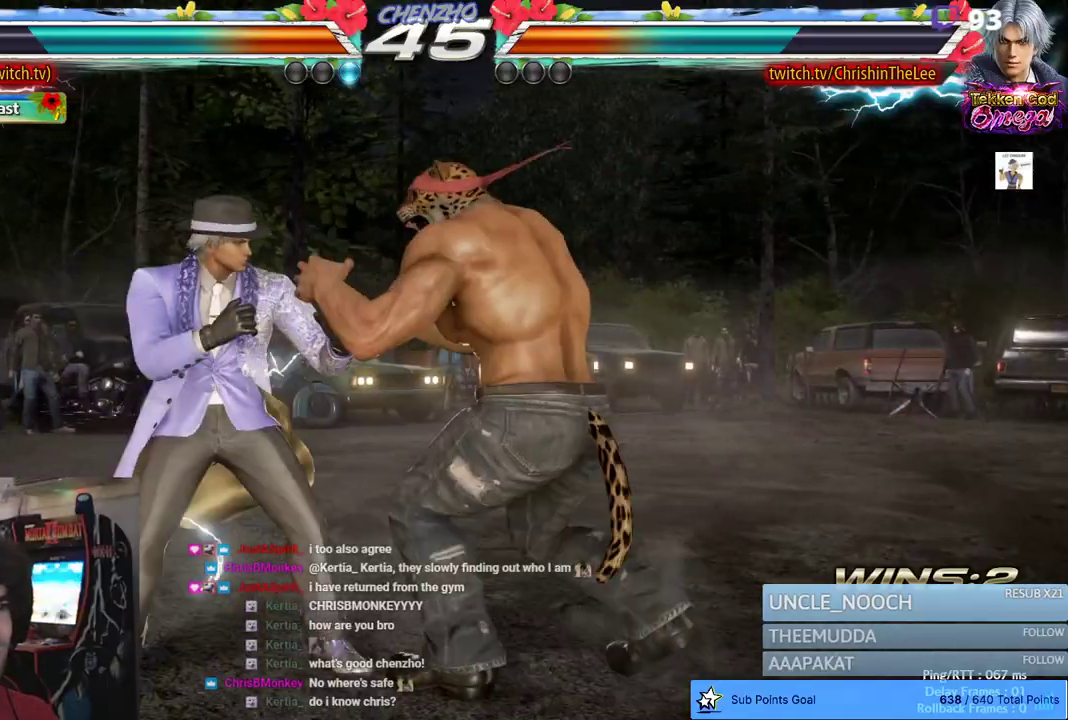
Gameplay with a controller (PlayStation layout); each line is a JSON object with the inputs held at the frame after it (dt_ms = milliseconds from this image to that frame). "events" lists button and stick changes between this image and that frame as [ms after this image, input, new state], when the widget could be followed in between.
{"dt_ms": 500, "buttons": ["DPAD_RIGHT"], "left_stick": "center", "right_stick": "center", "events": [[33, "R1", "down"], [133, "R1", "up"], [217, "R1", "down"], [250, "R1", "up"], [300, "R1", "down"], [400, "R1", "up"], [467, "DPAD_RIGHT", "down"]]}
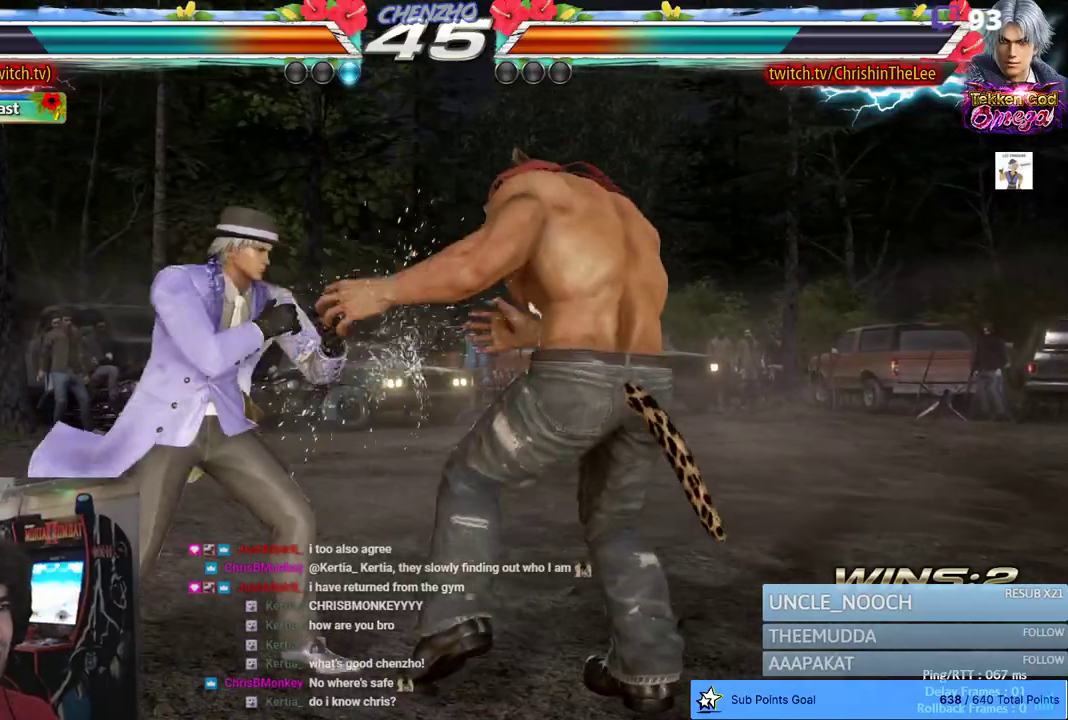
{"dt_ms": 500, "buttons": [], "left_stick": "center", "right_stick": "center", "events": [[17, "DPAD_RIGHT", "up"], [100, "DPAD_RIGHT", "down"], [283, "DPAD_DOWN", "down"], [350, "DPAD_DOWN", "up"], [417, "DPAD_RIGHT", "up"]]}
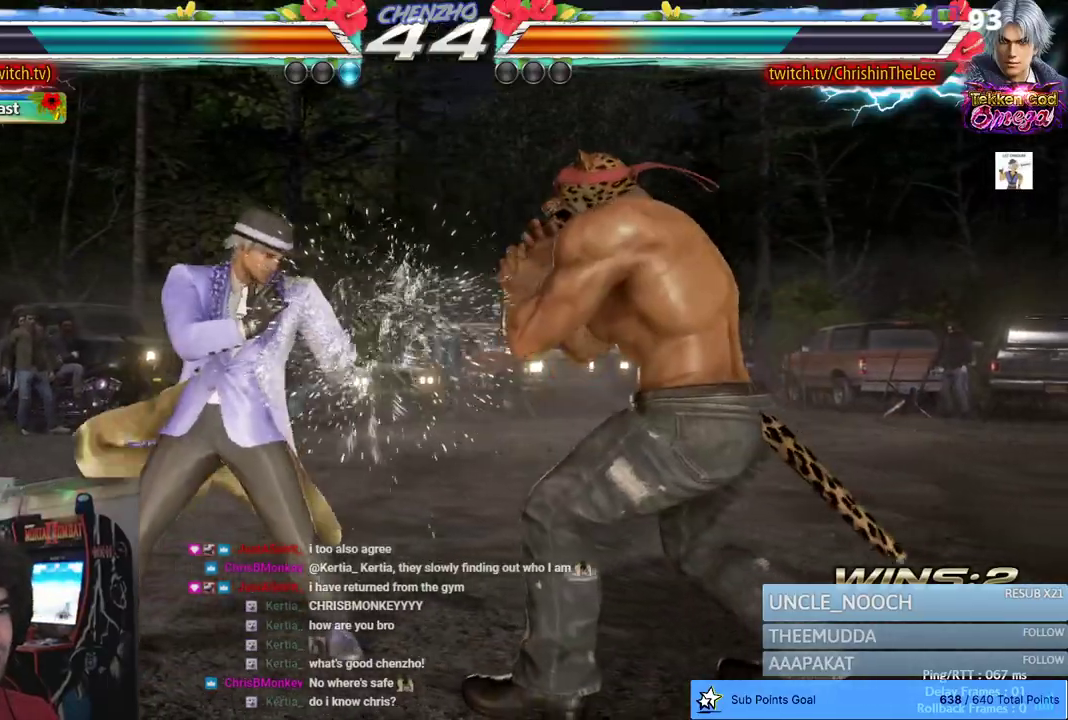
{"dt_ms": 500, "buttons": [], "left_stick": "center", "right_stick": "center", "events": [[150, "DPAD_RIGHT", "down"], [217, "DPAD_RIGHT", "up"], [267, "DPAD_RIGHT", "down"], [417, "DPAD_RIGHT", "up"]]}
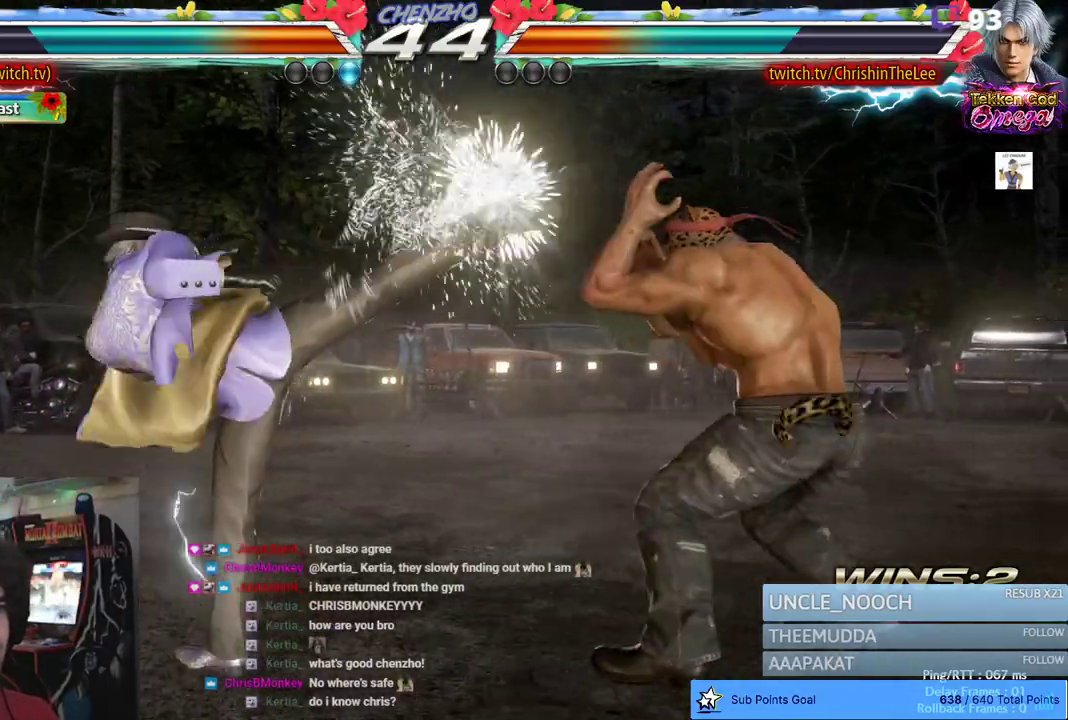
{"dt_ms": 1000, "buttons": [], "left_stick": "center", "right_stick": "center", "events": [[50, "DPAD_RIGHT", "down"], [167, "DPAD_RIGHT", "up"], [283, "DPAD_LEFT", "down"], [333, "DPAD_LEFT", "up"], [383, "DPAD_LEFT", "down"], [400, "SQUARE", "down"], [467, "DPAD_LEFT", "up"], [467, "TRIANGLE", "down"], [550, "SQUARE", "up"], [600, "SQUARE", "down"], [700, "SQUARE", "up"], [717, "TRIANGLE", "up"]]}
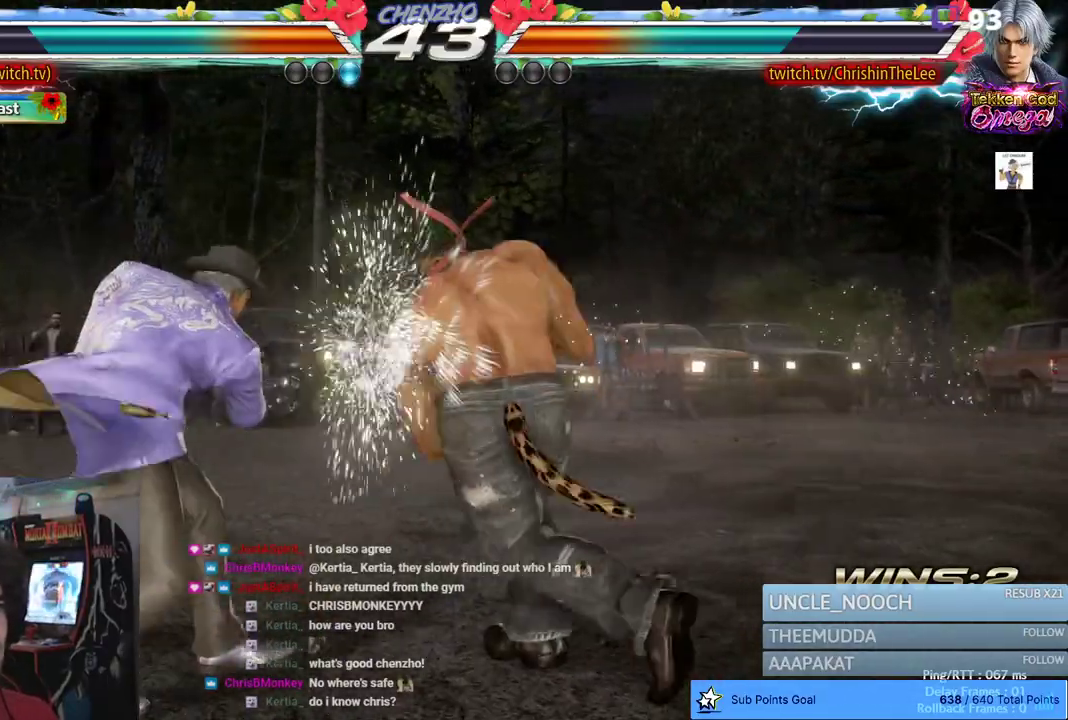
{"dt_ms": 500, "buttons": ["DPAD_RIGHT"], "left_stick": "center", "right_stick": "center", "events": [[117, "DPAD_RIGHT", "down"], [183, "DPAD_RIGHT", "up"], [250, "DPAD_RIGHT", "down"]]}
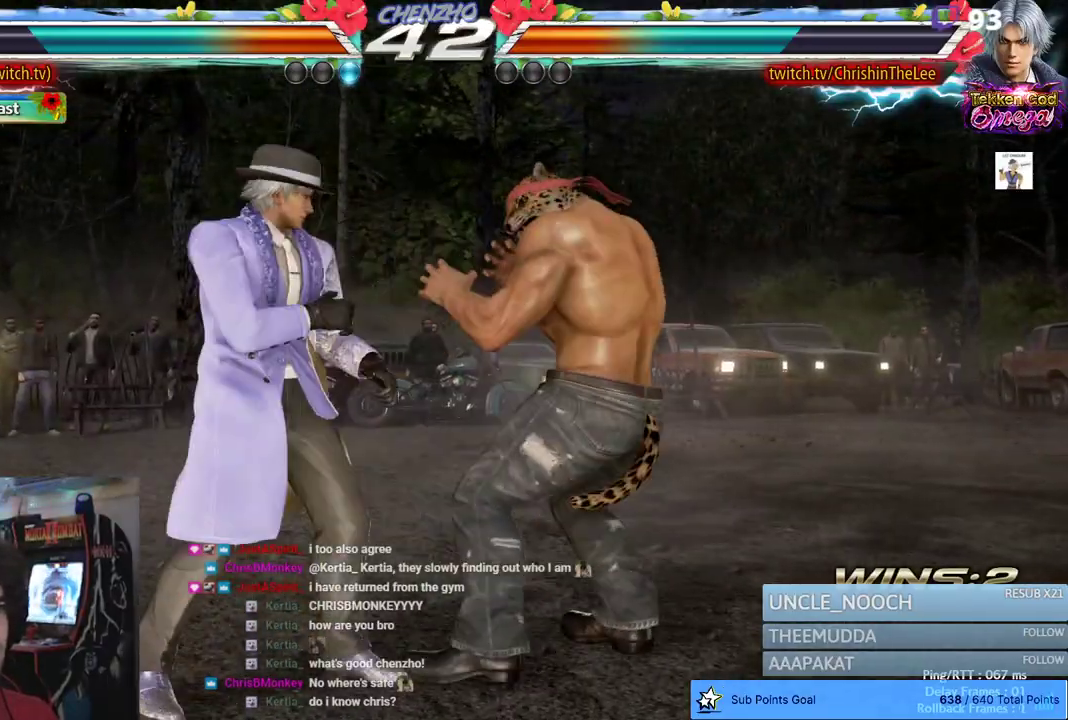
{"dt_ms": 500, "buttons": ["DPAD_RIGHT"], "left_stick": "center", "right_stick": "center", "events": []}
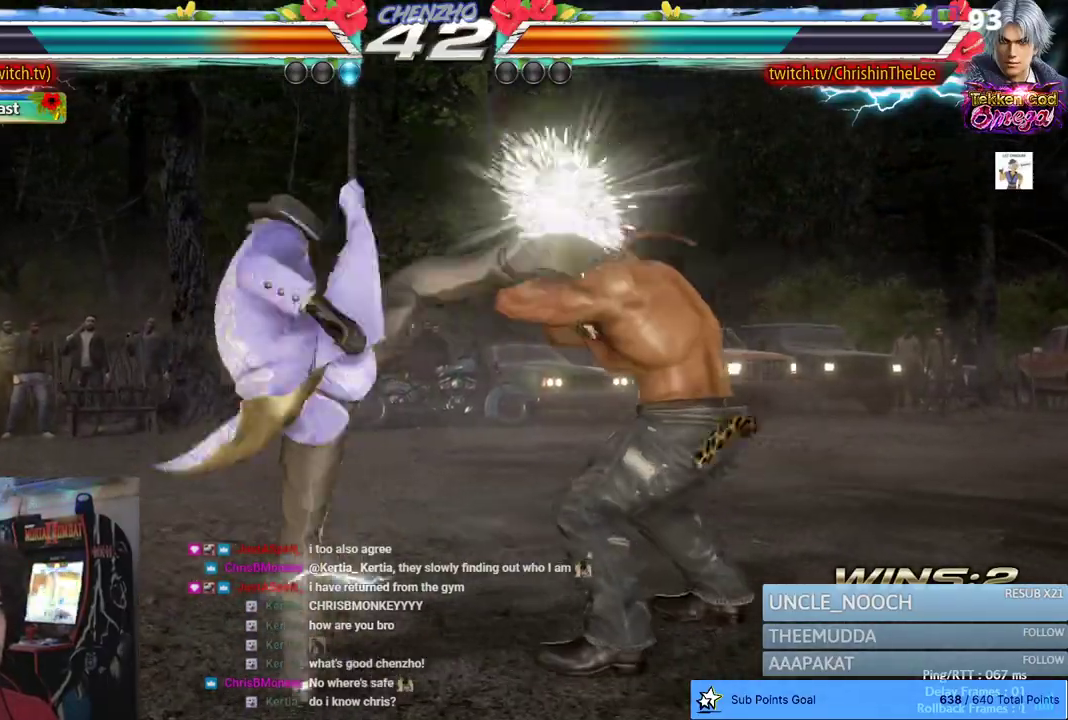
{"dt_ms": 500, "buttons": [], "left_stick": "center", "right_stick": "center", "events": [[117, "DPAD_RIGHT", "up"], [250, "DPAD_LEFT", "down"], [267, "DPAD_DOWN", "down"], [283, "TRIANGLE", "down"], [417, "TRIANGLE", "up"], [433, "DPAD_DOWN", "up"], [450, "DPAD_LEFT", "up"]]}
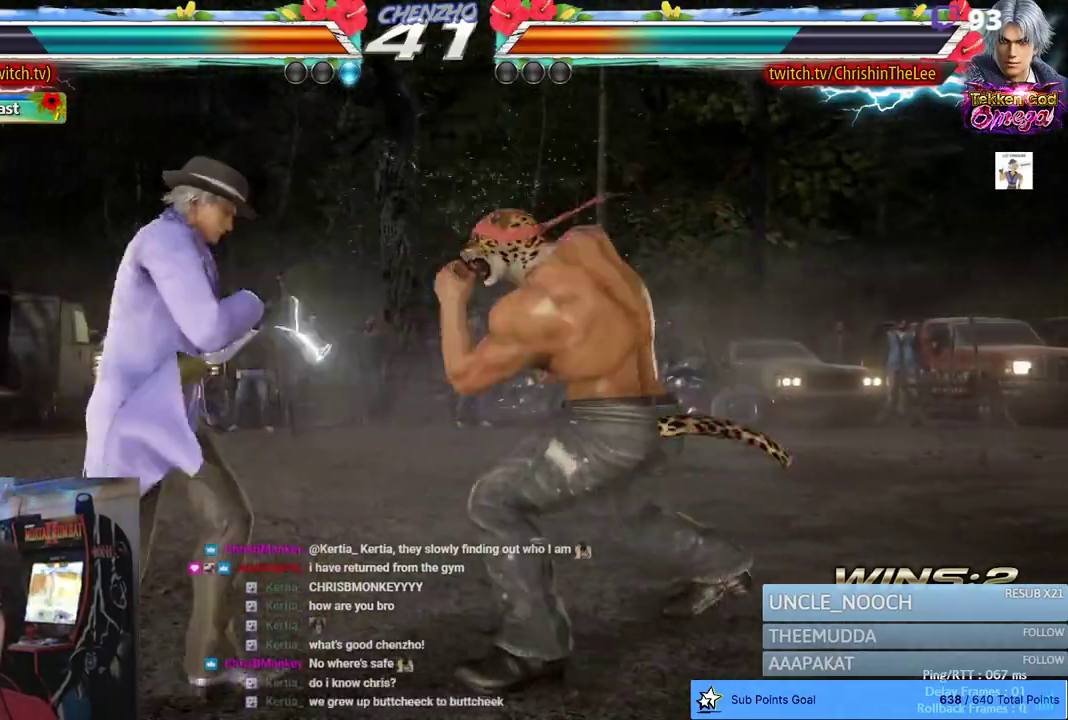
{"dt_ms": 500, "buttons": ["DPAD_RIGHT"], "left_stick": "center", "right_stick": "center", "events": [[367, "DPAD_RIGHT", "down"], [433, "DPAD_RIGHT", "up"], [500, "DPAD_RIGHT", "down"]]}
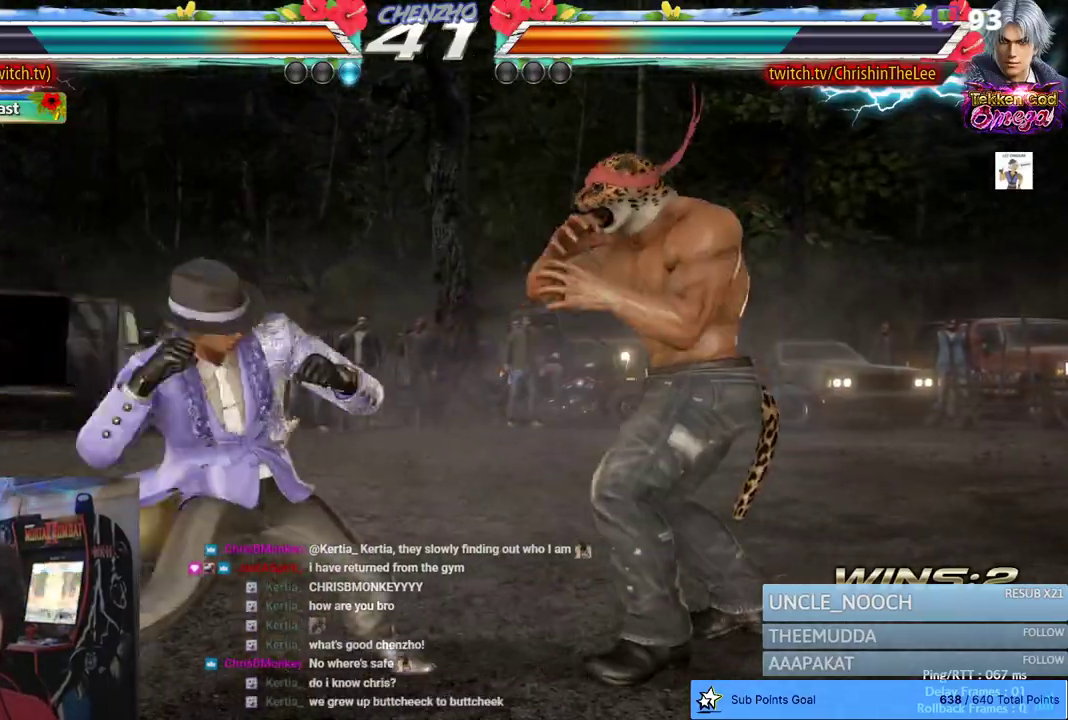
{"dt_ms": 500, "buttons": ["DPAD_RIGHT"], "left_stick": "center", "right_stick": "center", "events": [[317, "SQUARE", "down"], [433, "SQUARE", "up"]]}
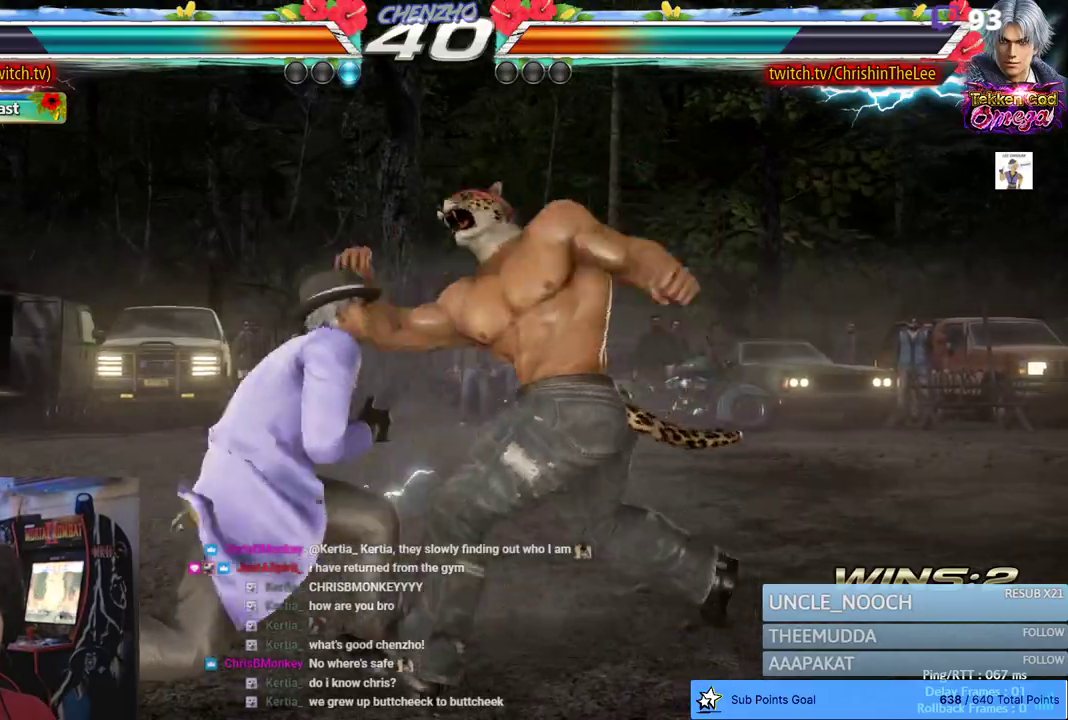
{"dt_ms": 500, "buttons": ["DPAD_RIGHT"], "left_stick": "center", "right_stick": "center", "events": []}
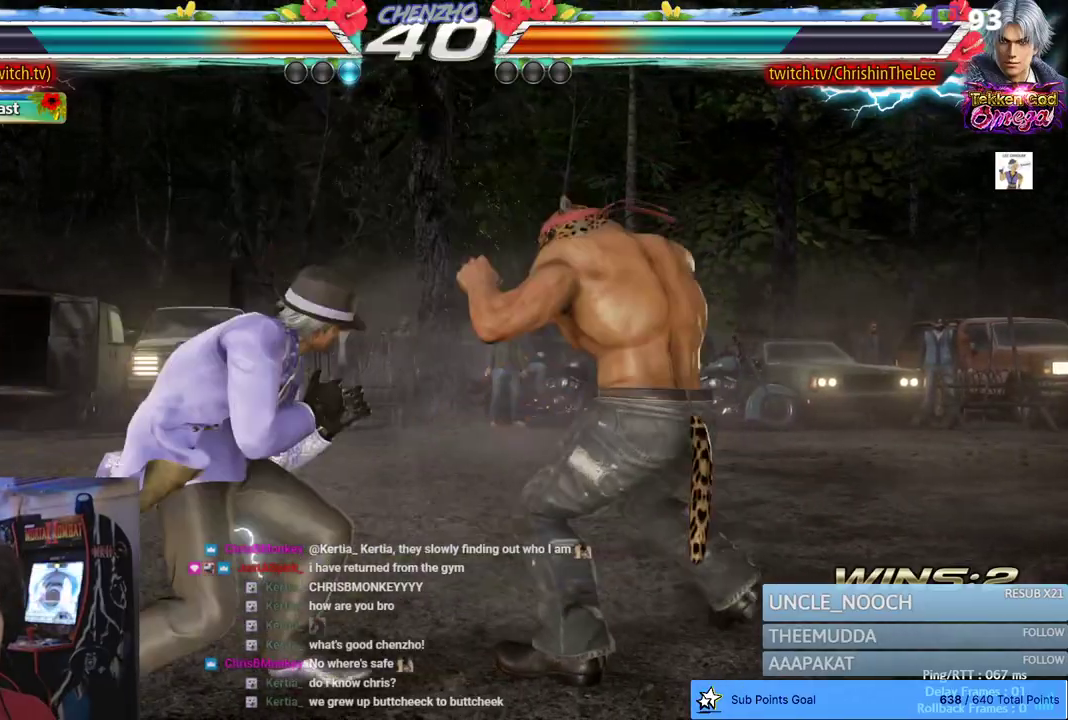
{"dt_ms": 500, "buttons": ["DPAD_RIGHT"], "left_stick": "center", "right_stick": "center", "events": []}
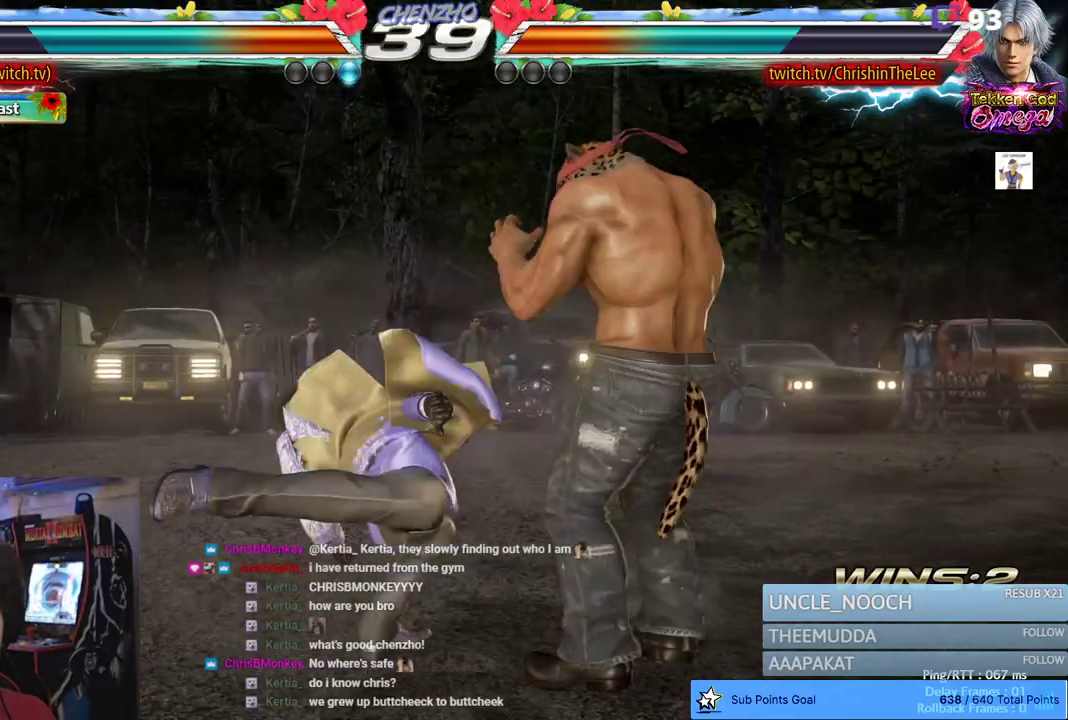
{"dt_ms": 1000, "buttons": [], "left_stick": "center", "right_stick": "center", "events": [[67, "DPAD_DOWN", "down"], [317, "DPAD_DOWN", "up"], [350, "DPAD_RIGHT", "up"], [433, "DPAD_DOWN", "down"], [433, "DPAD_LEFT", "down"], [500, "TRIANGLE", "down"], [567, "TRIANGLE", "up"], [650, "TRIANGLE", "down"], [683, "DPAD_LEFT", "up"], [700, "DPAD_DOWN", "up"], [717, "TRIANGLE", "up"]]}
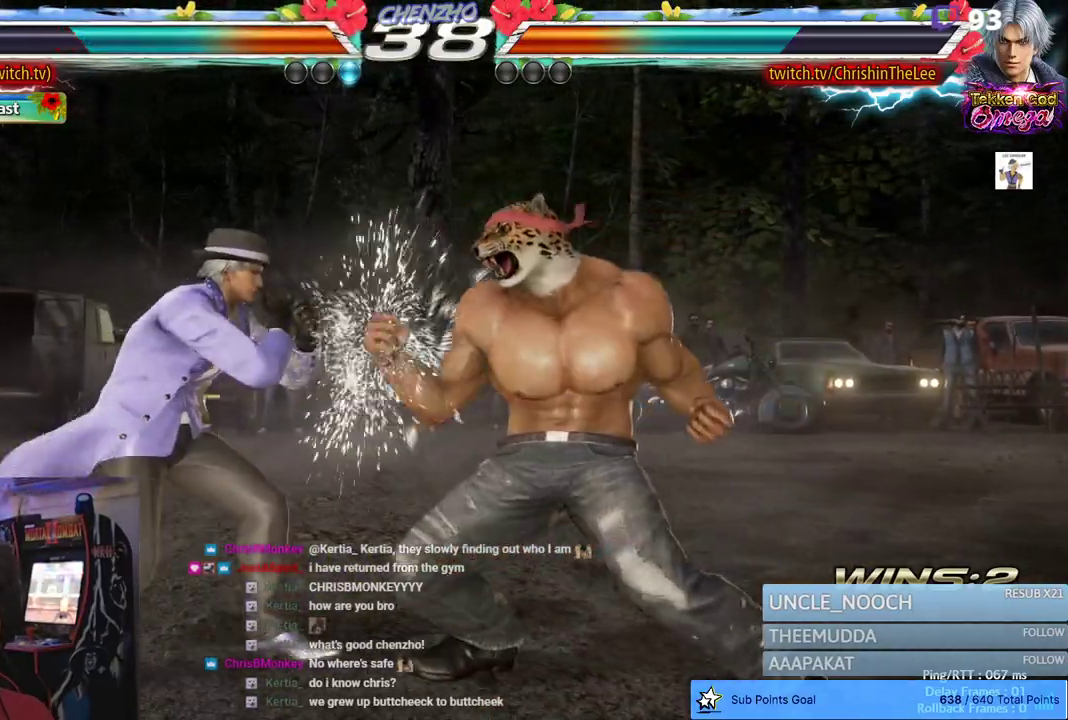
{"dt_ms": 500, "buttons": ["DPAD_RIGHT"], "left_stick": "center", "right_stick": "center", "events": [[67, "DPAD_RIGHT", "down"], [167, "DPAD_RIGHT", "up"], [217, "DPAD_RIGHT", "down"]]}
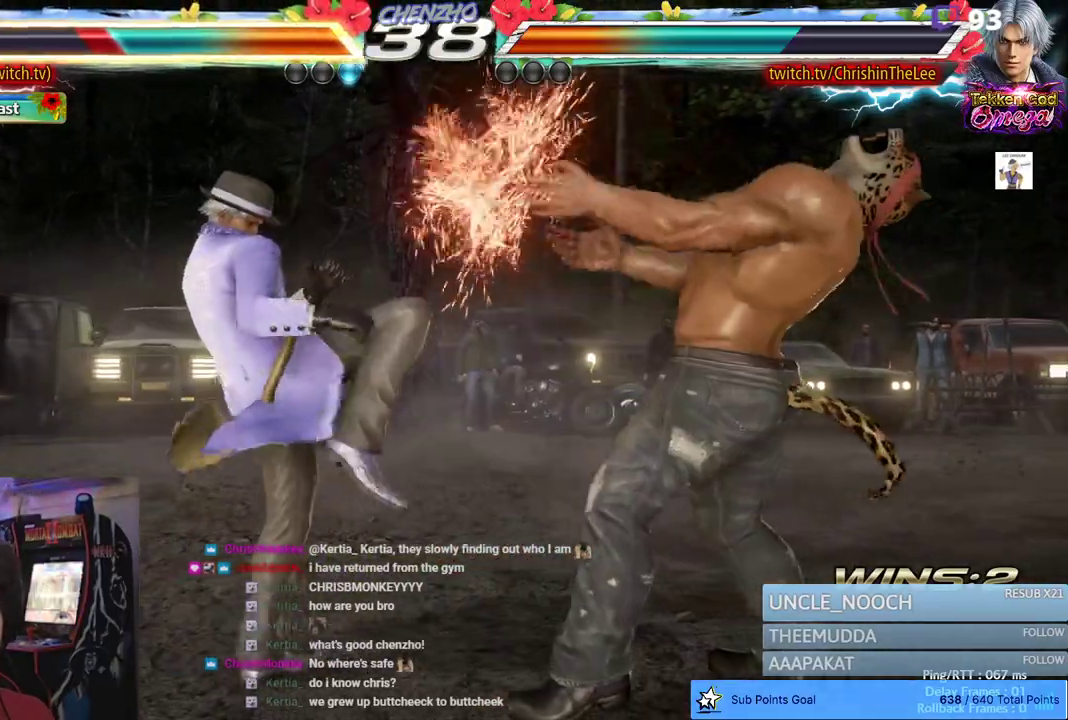
{"dt_ms": 500, "buttons": ["DPAD_RIGHT"], "left_stick": "center", "right_stick": "center", "events": []}
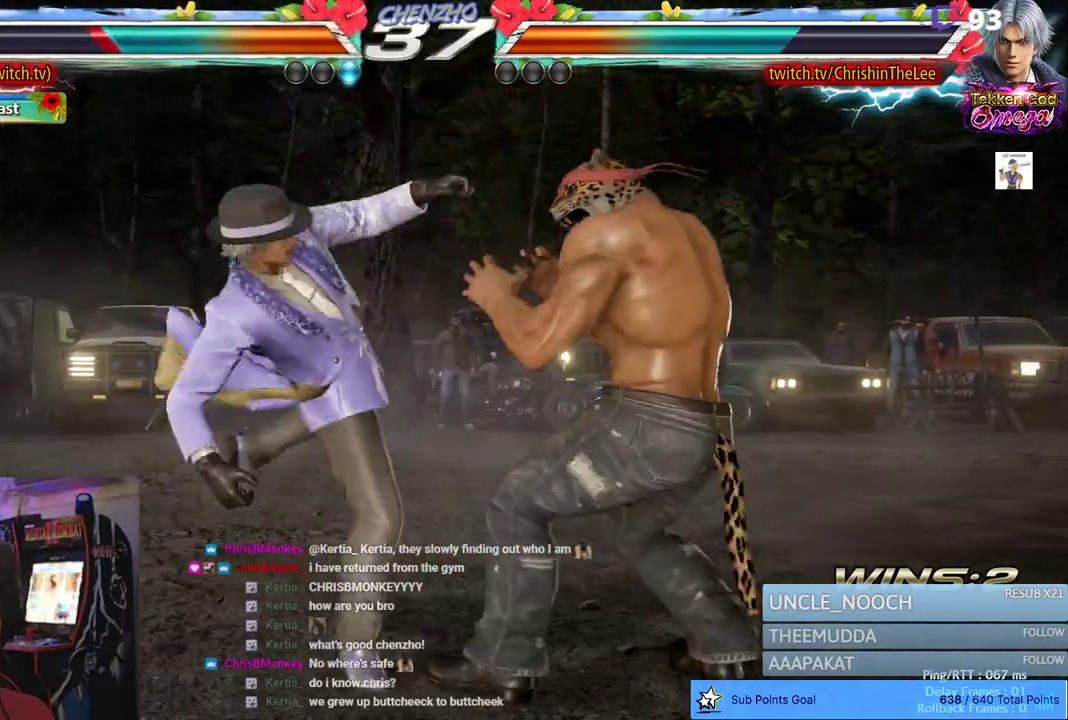
{"dt_ms": 500, "buttons": [], "left_stick": "center", "right_stick": "center", "events": [[383, "DPAD_RIGHT", "up"]]}
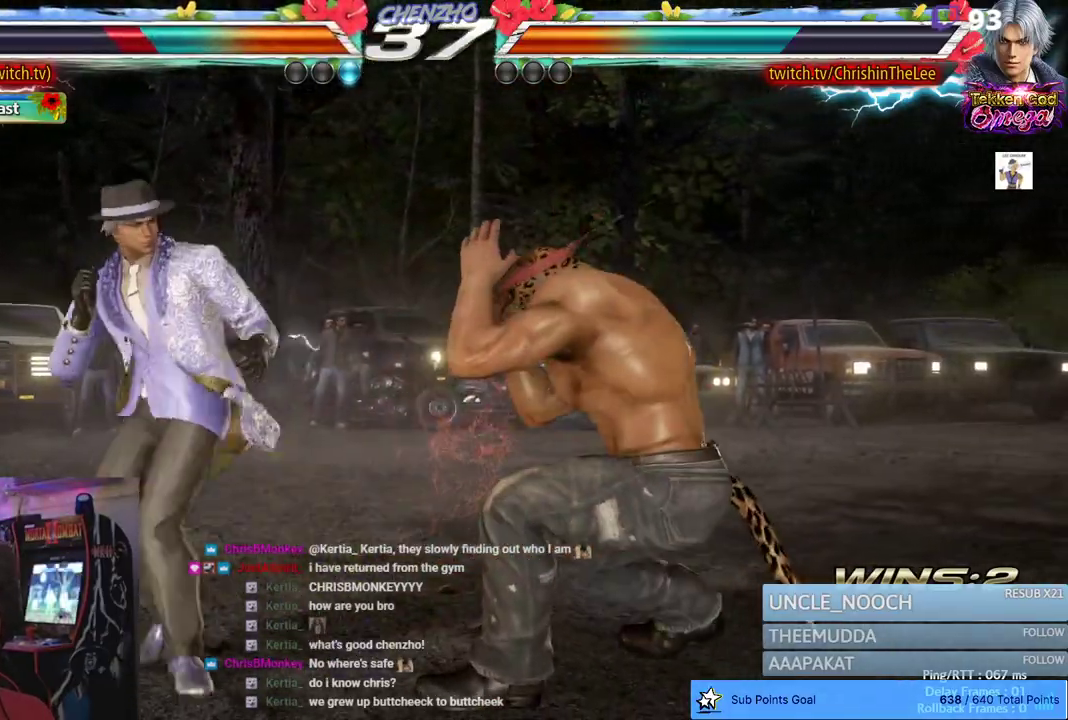
{"dt_ms": 500, "buttons": [], "left_stick": "center", "right_stick": "center", "events": [[17, "DPAD_DOWN", "down"], [50, "SQUARE", "down"], [117, "SQUARE", "up"], [183, "SQUARE", "down"], [250, "DPAD_DOWN", "up"], [283, "SQUARE", "up"]]}
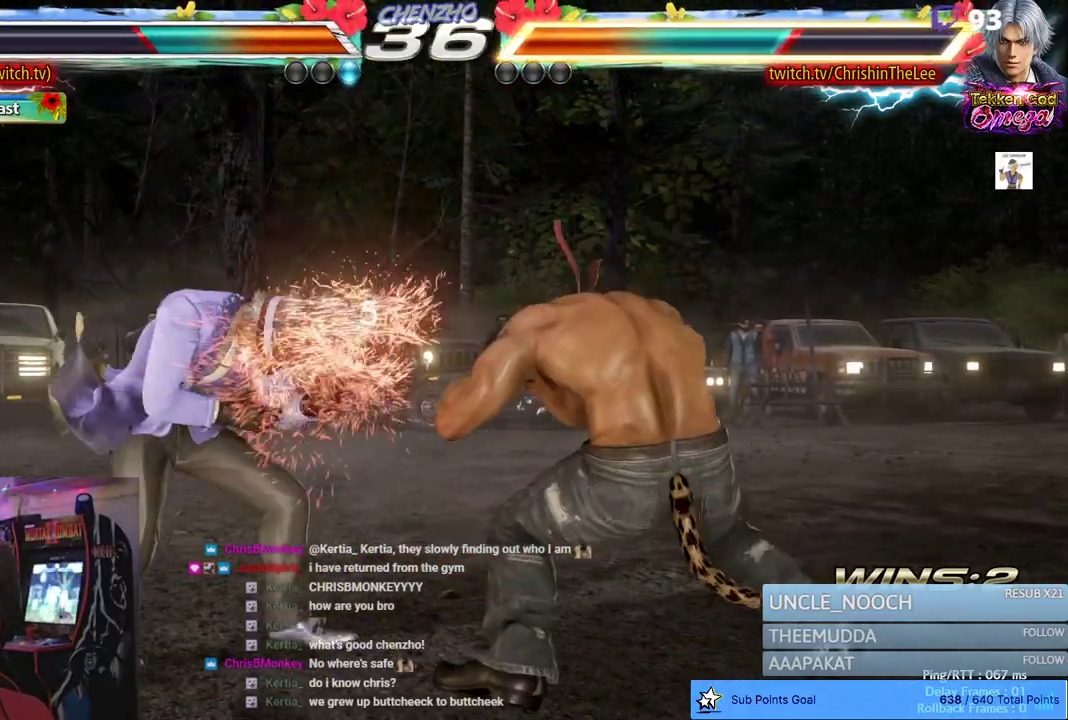
{"dt_ms": 500, "buttons": [], "left_stick": "center", "right_stick": "center", "events": [[100, "DPAD_DOWN", "down"], [150, "CIRCLE", "down"], [267, "CIRCLE", "up"], [333, "CIRCLE", "down"], [417, "CIRCLE", "up"], [417, "DPAD_DOWN", "up"]]}
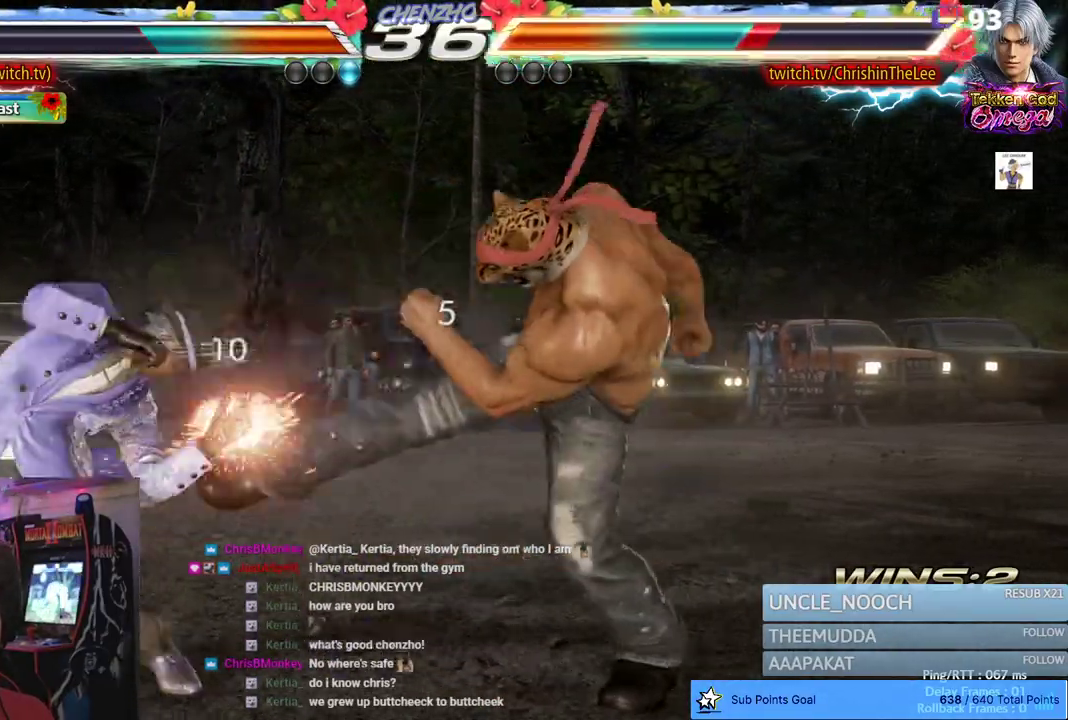
{"dt_ms": 500, "buttons": [], "left_stick": "center", "right_stick": "center", "events": [[383, "DPAD_RIGHT", "down"], [433, "DPAD_RIGHT", "up"]]}
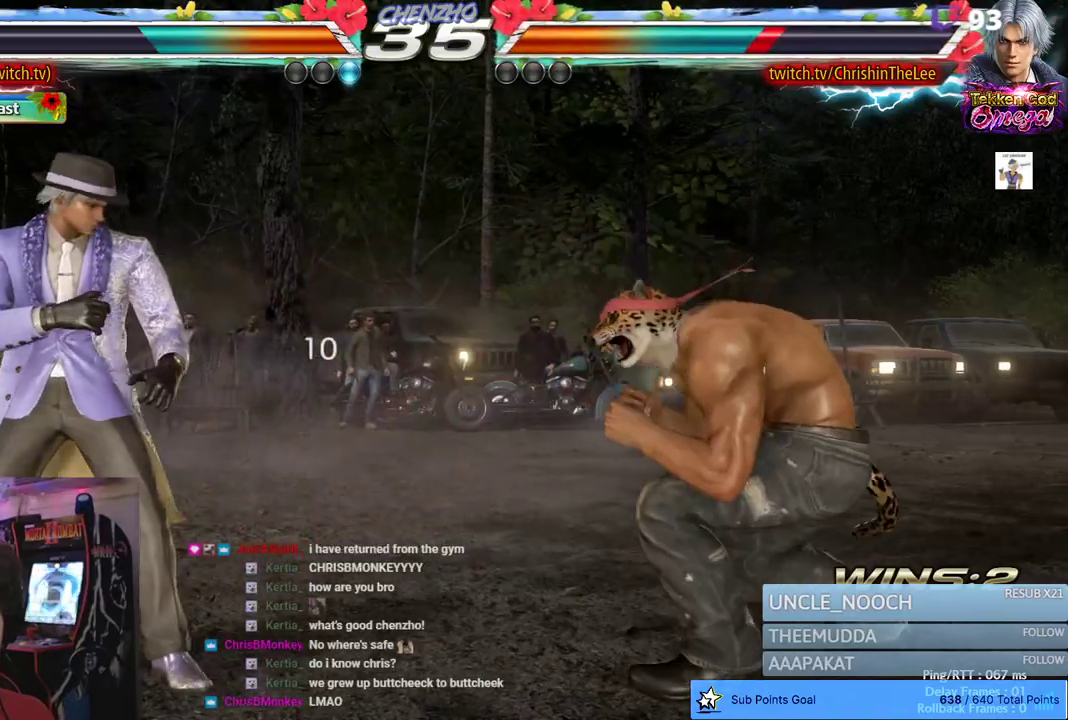
{"dt_ms": 500, "buttons": [], "left_stick": "center", "right_stick": "center", "events": [[17, "DPAD_RIGHT", "down"], [167, "CIRCLE", "down"], [183, "CROSS", "down"], [350, "CROSS", "up"], [367, "CIRCLE", "up"], [417, "DPAD_RIGHT", "up"]]}
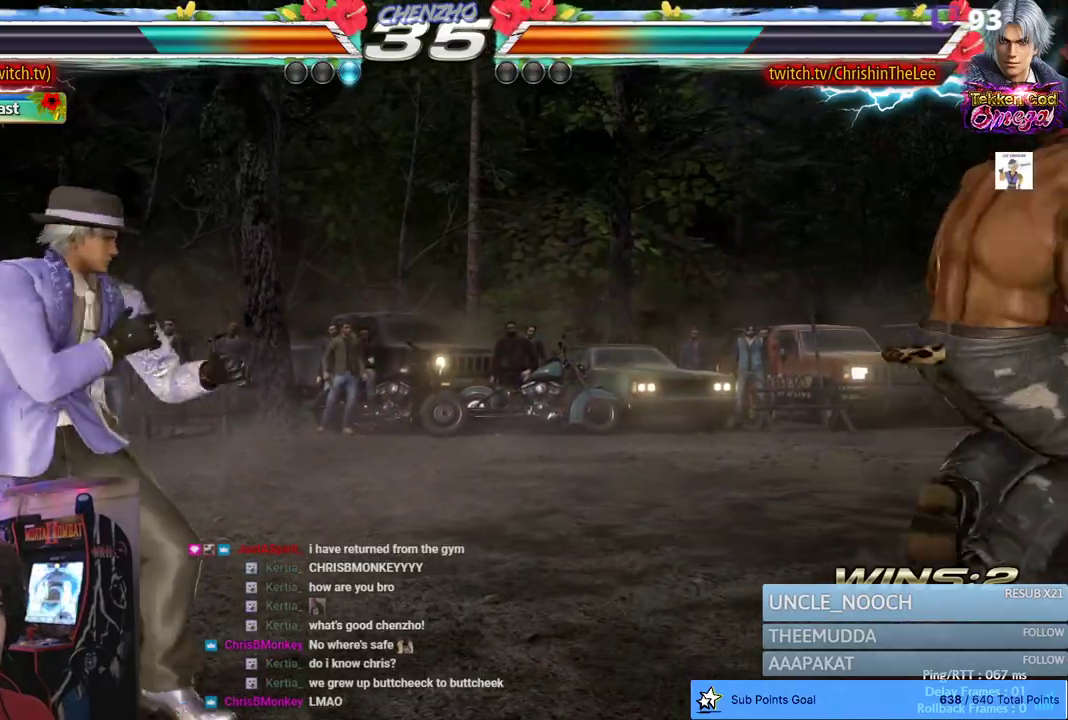
{"dt_ms": 500, "buttons": ["CROSS", "CIRCLE", "DPAD_RIGHT"], "left_stick": "center", "right_stick": "center", "events": [[150, "DPAD_RIGHT", "down"], [200, "DPAD_RIGHT", "up"], [283, "DPAD_RIGHT", "down"], [450, "CIRCLE", "down"], [450, "CROSS", "down"]]}
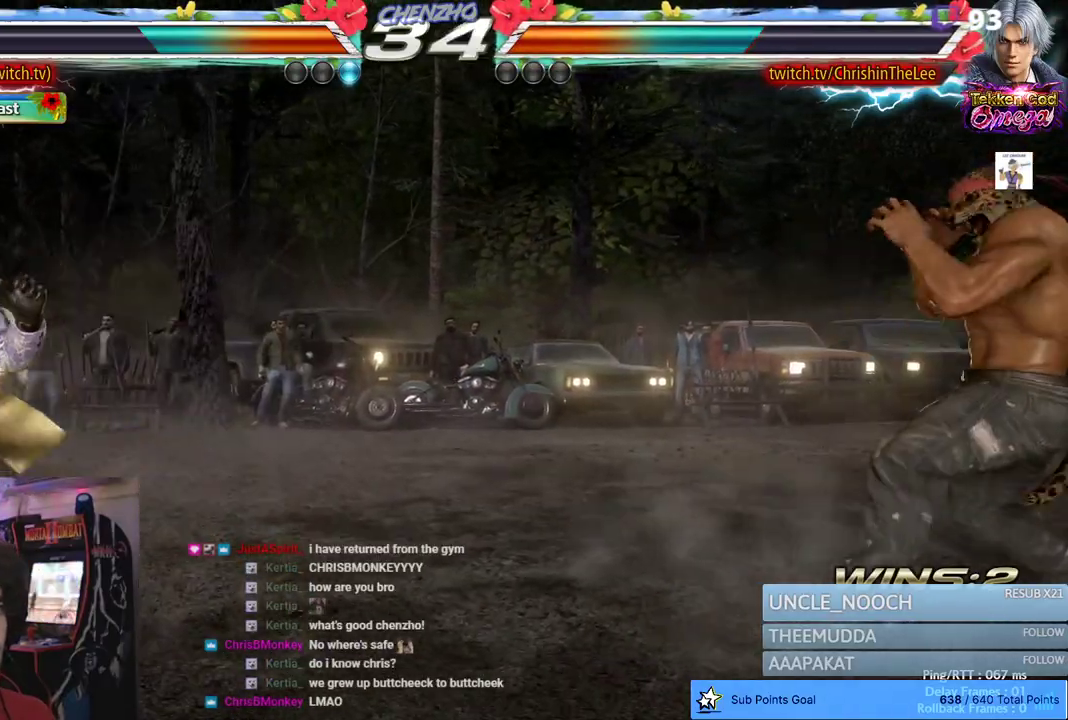
{"dt_ms": 500, "buttons": [], "left_stick": "center", "right_stick": "center", "events": [[117, "CROSS", "up"], [133, "CIRCLE", "up"], [183, "DPAD_RIGHT", "up"]]}
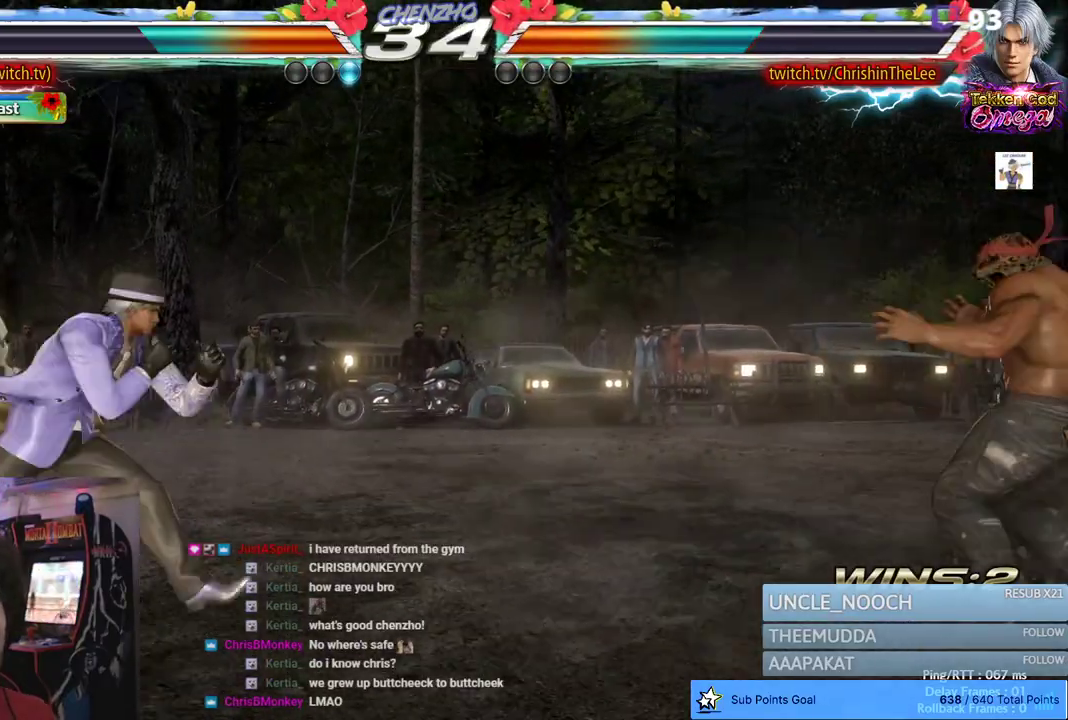
{"dt_ms": 500, "buttons": ["DPAD_LEFT"], "left_stick": "center", "right_stick": "center", "events": [[150, "DPAD_RIGHT", "down"], [217, "DPAD_RIGHT", "up"], [300, "DPAD_RIGHT", "down"], [367, "DPAD_RIGHT", "up"], [500, "DPAD_LEFT", "down"]]}
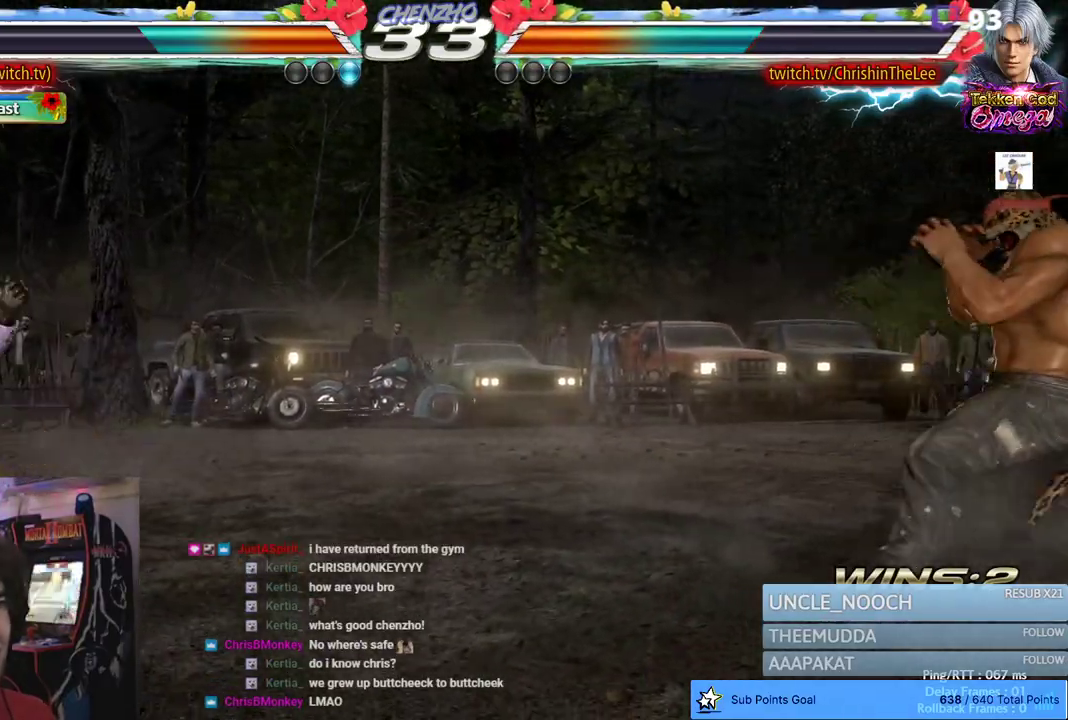
{"dt_ms": 500, "buttons": [], "left_stick": "center", "right_stick": "center", "events": [[50, "DPAD_LEFT", "up"], [167, "DPAD_RIGHT", "down"], [217, "DPAD_RIGHT", "up"], [267, "DPAD_RIGHT", "down"], [383, "DPAD_RIGHT", "up"]]}
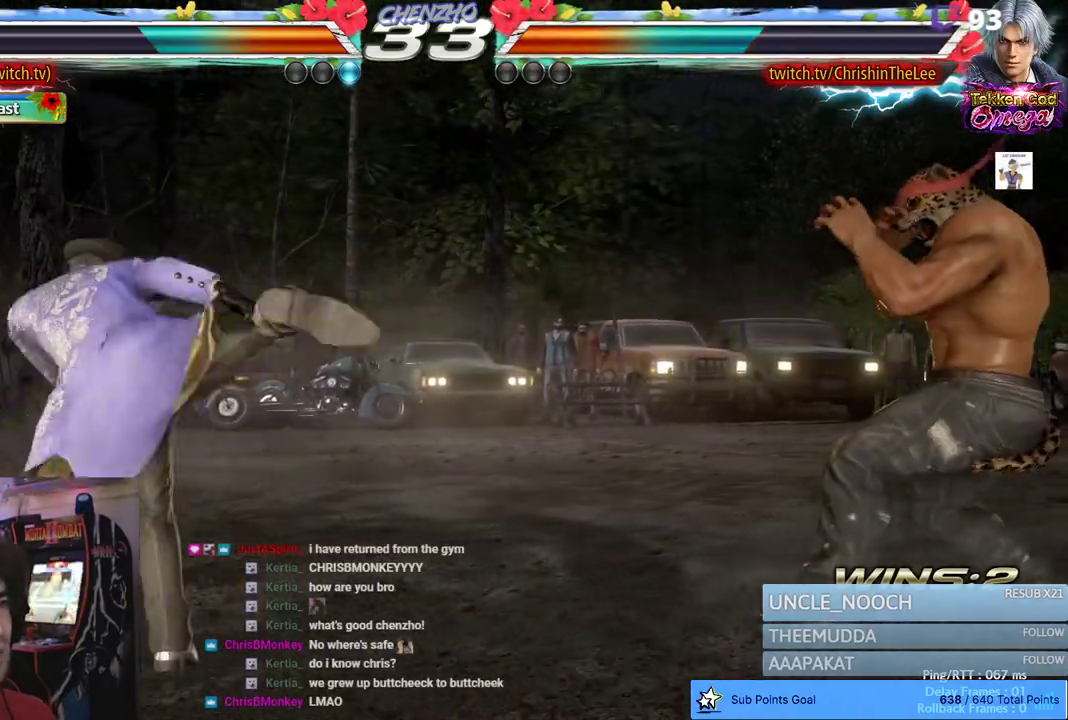
{"dt_ms": 1000, "buttons": [], "left_stick": "center", "right_stick": "center", "events": [[150, "DPAD_LEFT", "down"], [217, "DPAD_LEFT", "up"], [300, "DPAD_LEFT", "down"], [383, "DPAD_LEFT", "up"], [433, "TRIANGLE", "down"], [500, "SQUARE", "down"], [550, "TRIANGLE", "up"], [600, "SQUARE", "up"], [683, "SQUARE", "down"], [767, "SQUARE", "up"]]}
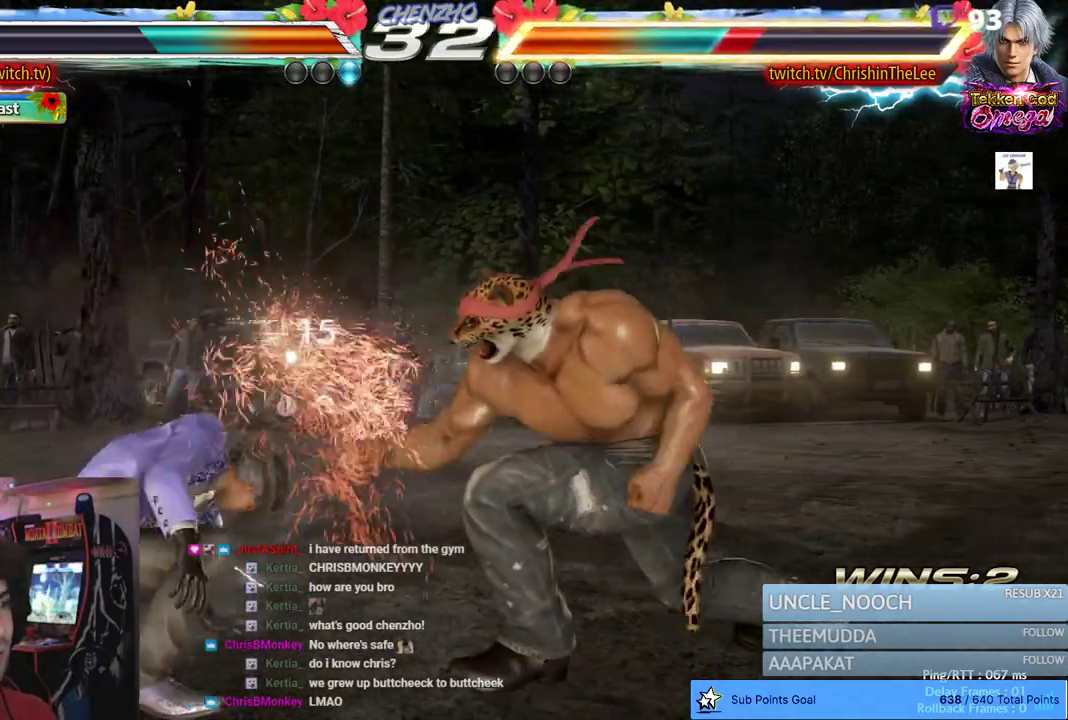
{"dt_ms": 500, "buttons": [], "left_stick": "center", "right_stick": "center", "events": [[200, "DPAD_RIGHT", "down"], [267, "DPAD_RIGHT", "up"], [350, "DPAD_RIGHT", "down"], [467, "DPAD_RIGHT", "up"]]}
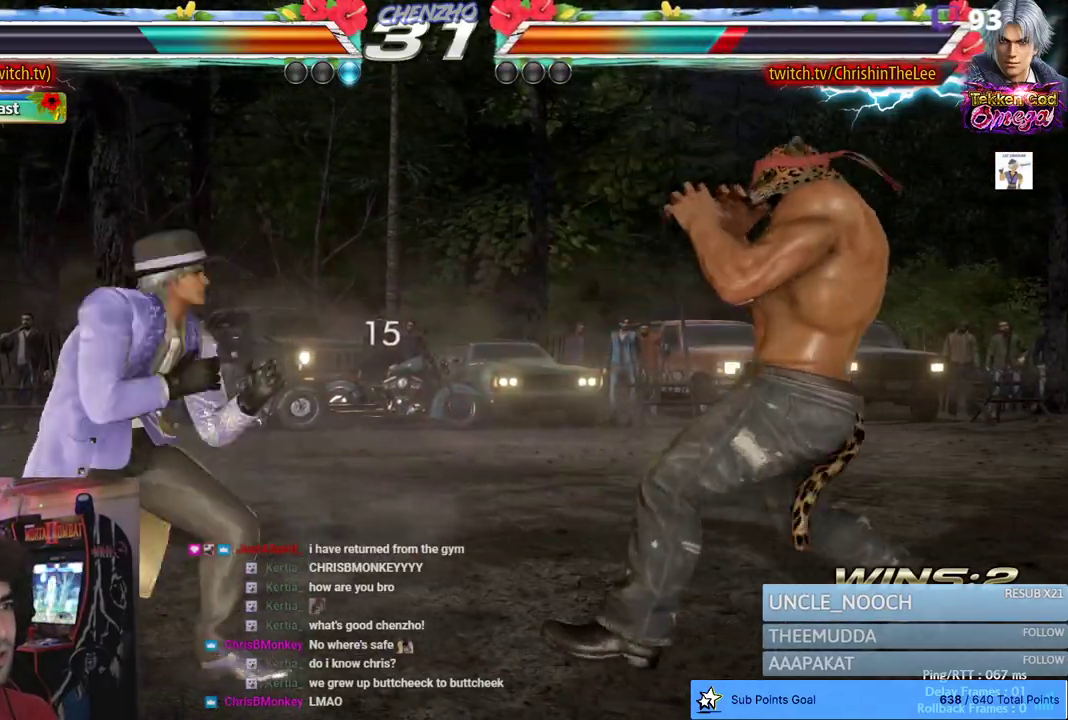
{"dt_ms": 500, "buttons": ["SQUARE", "TRIANGLE", "DPAD_LEFT"], "left_stick": "center", "right_stick": "center", "events": [[150, "DPAD_LEFT", "down"], [217, "DPAD_LEFT", "up"], [250, "DPAD_LEFT", "down"], [367, "SQUARE", "down"], [467, "TRIANGLE", "down"]]}
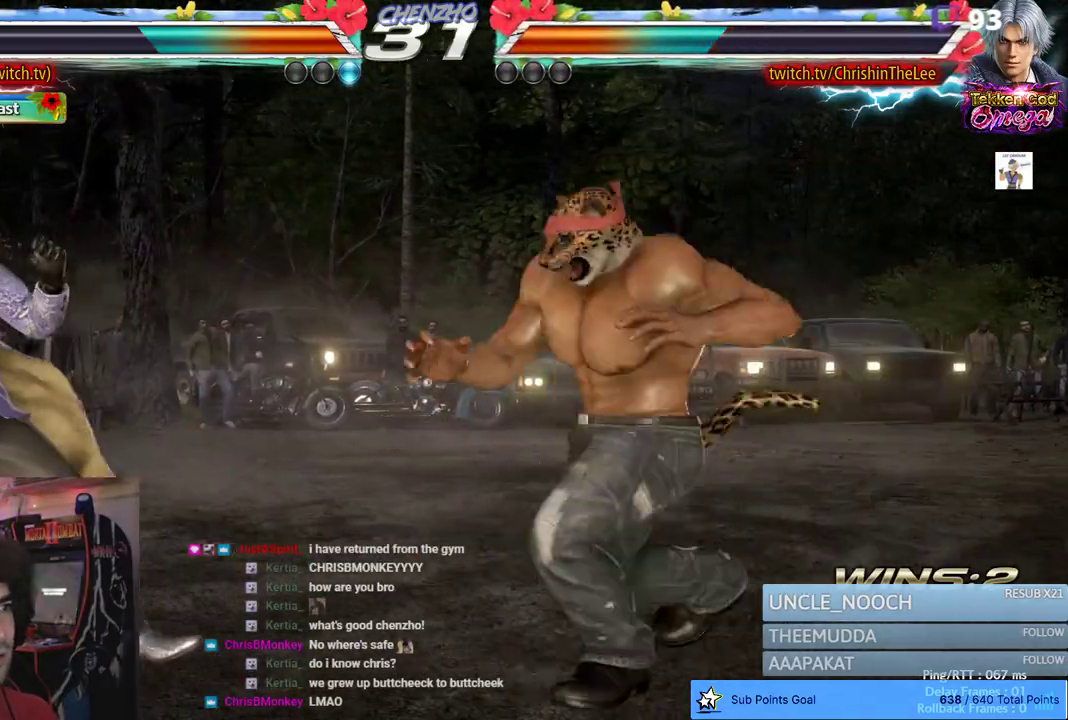
{"dt_ms": 500, "buttons": [], "left_stick": "center", "right_stick": "center", "events": [[50, "DPAD_LEFT", "up"], [50, "SQUARE", "up"], [100, "TRIANGLE", "up"], [133, "SQUARE", "down"], [167, "TRIANGLE", "down"], [267, "SQUARE", "up"], [300, "TRIANGLE", "up"]]}
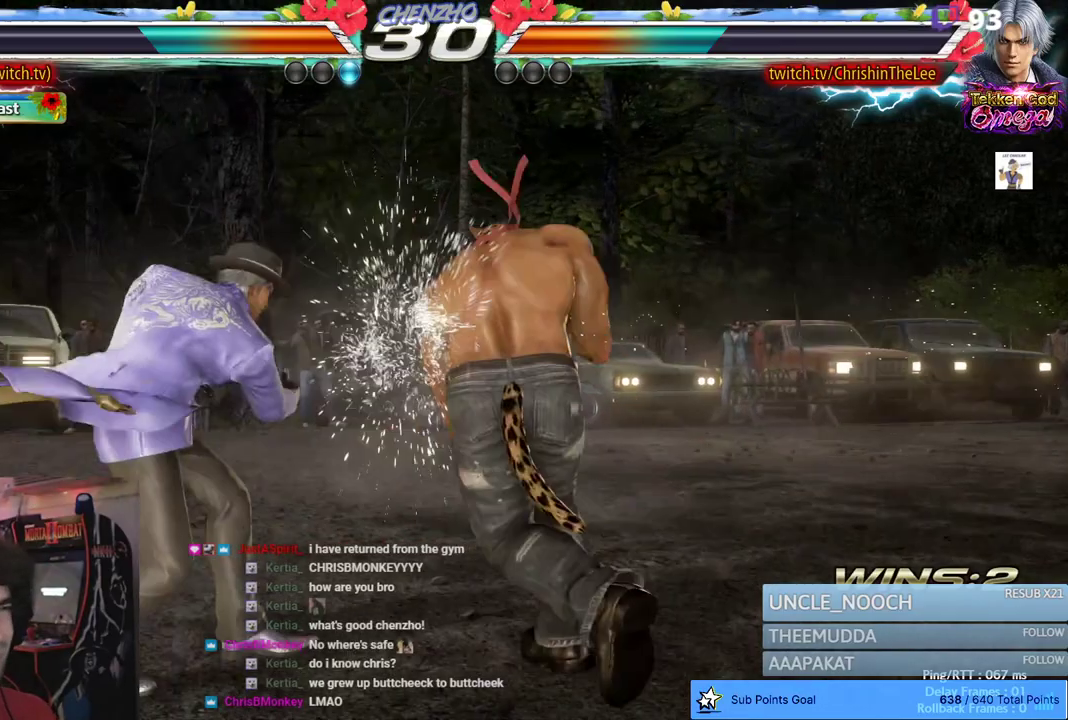
{"dt_ms": 500, "buttons": ["DPAD_RIGHT"], "left_stick": "center", "right_stick": "center", "events": [[100, "DPAD_RIGHT", "down"], [150, "DPAD_RIGHT", "up"], [267, "DPAD_RIGHT", "down"]]}
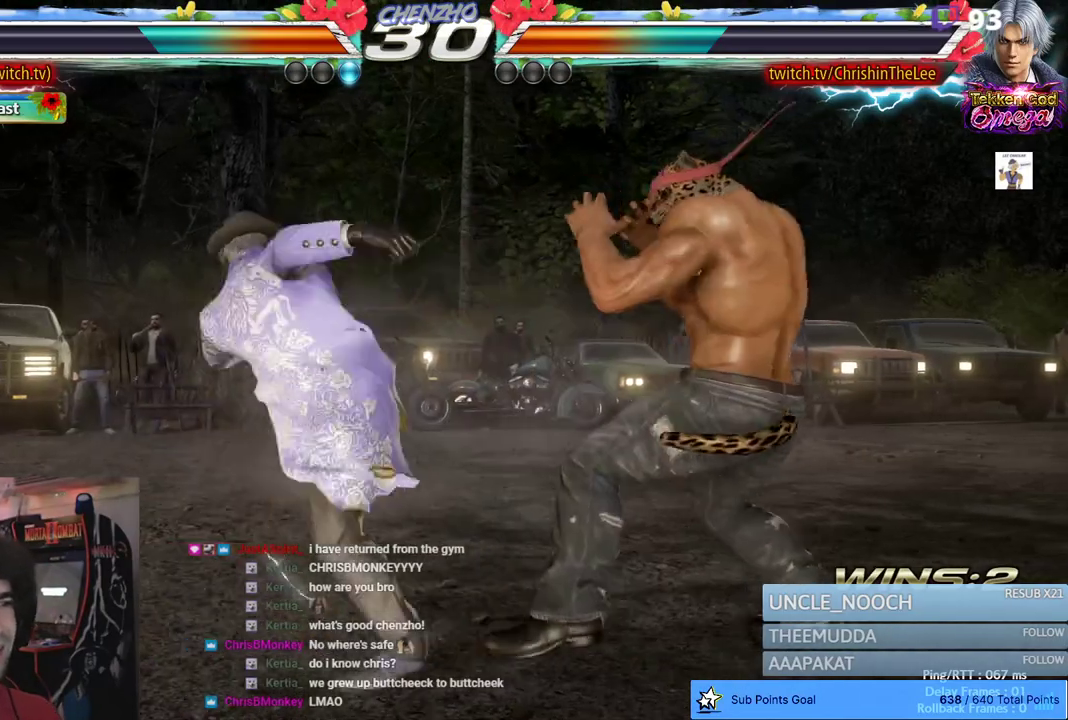
{"dt_ms": 500, "buttons": ["DPAD_RIGHT"], "left_stick": "center", "right_stick": "center", "events": [[350, "DPAD_RIGHT", "up"], [467, "DPAD_RIGHT", "down"]]}
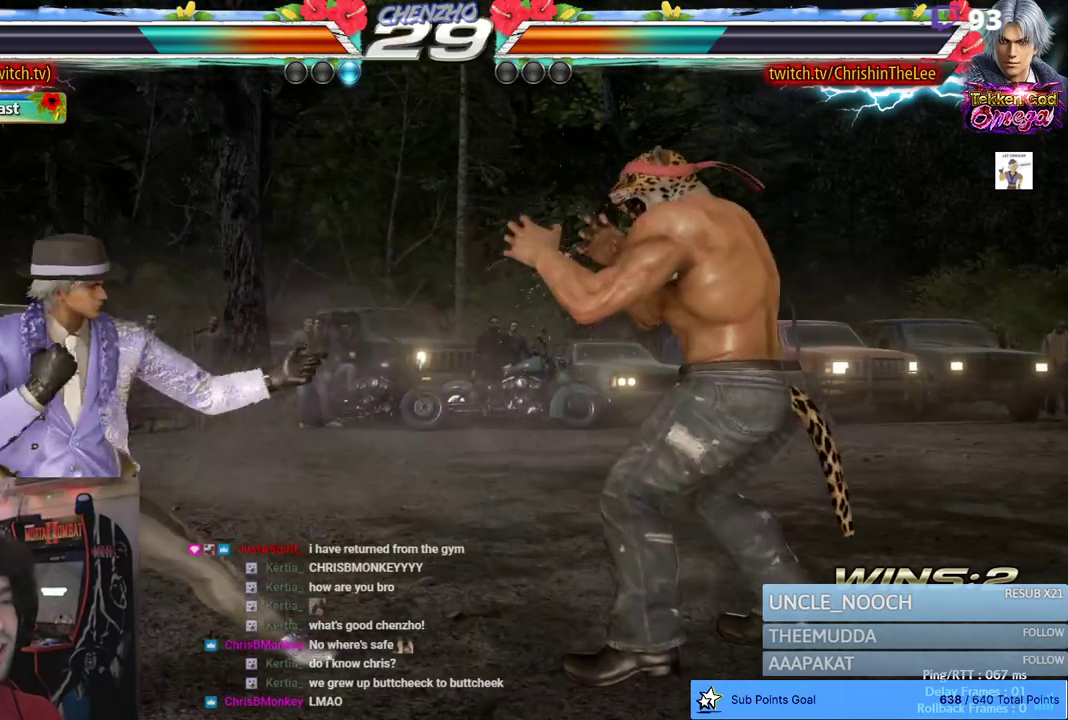
{"dt_ms": 500, "buttons": ["DPAD_RIGHT"], "left_stick": "center", "right_stick": "center", "events": [[217, "CIRCLE", "down"], [233, "CROSS", "down"], [417, "CROSS", "up"], [433, "CIRCLE", "up"]]}